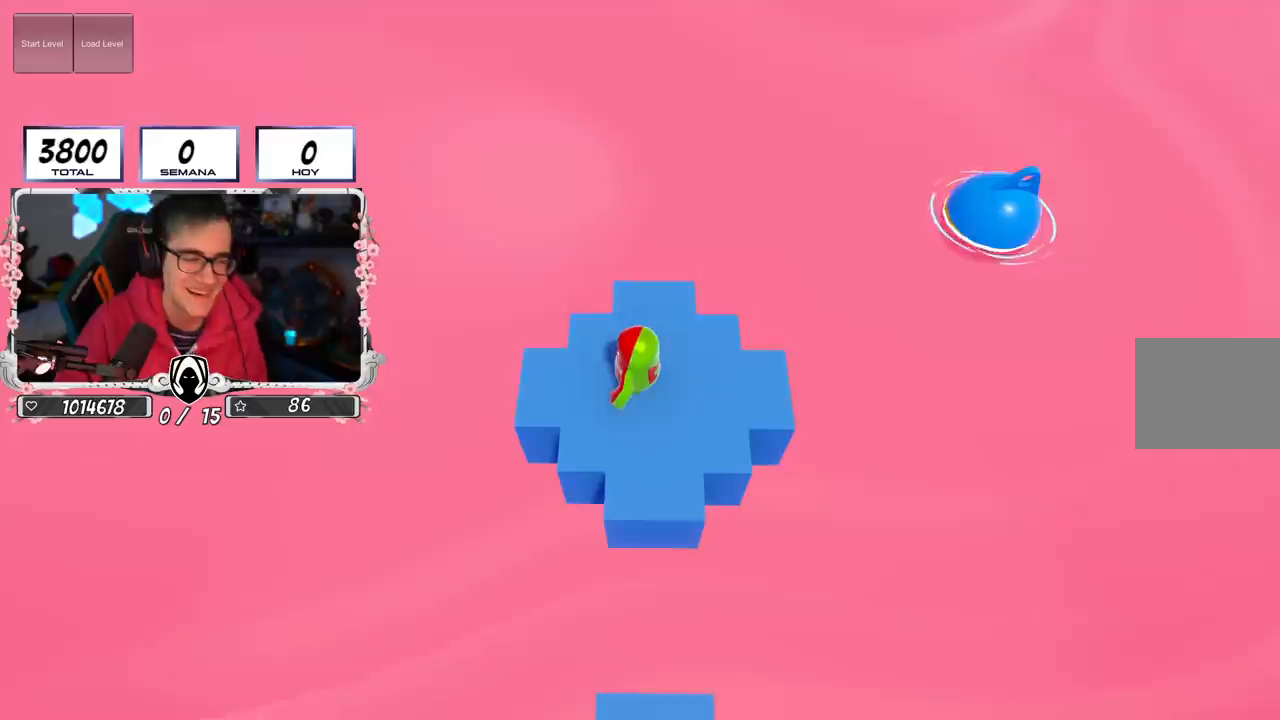
Gameplay with a controller (PlayStation layout); each line is a JSON object with the inputs held at the frame after it. "events" lists button and stick changes between this image and that frame as [ms after this image, input, new state], when the widget could be followed in between.
{"buttons": [], "left_stick": "center", "right_stick": "left", "events": [[250, "right_stick", "left"]]}
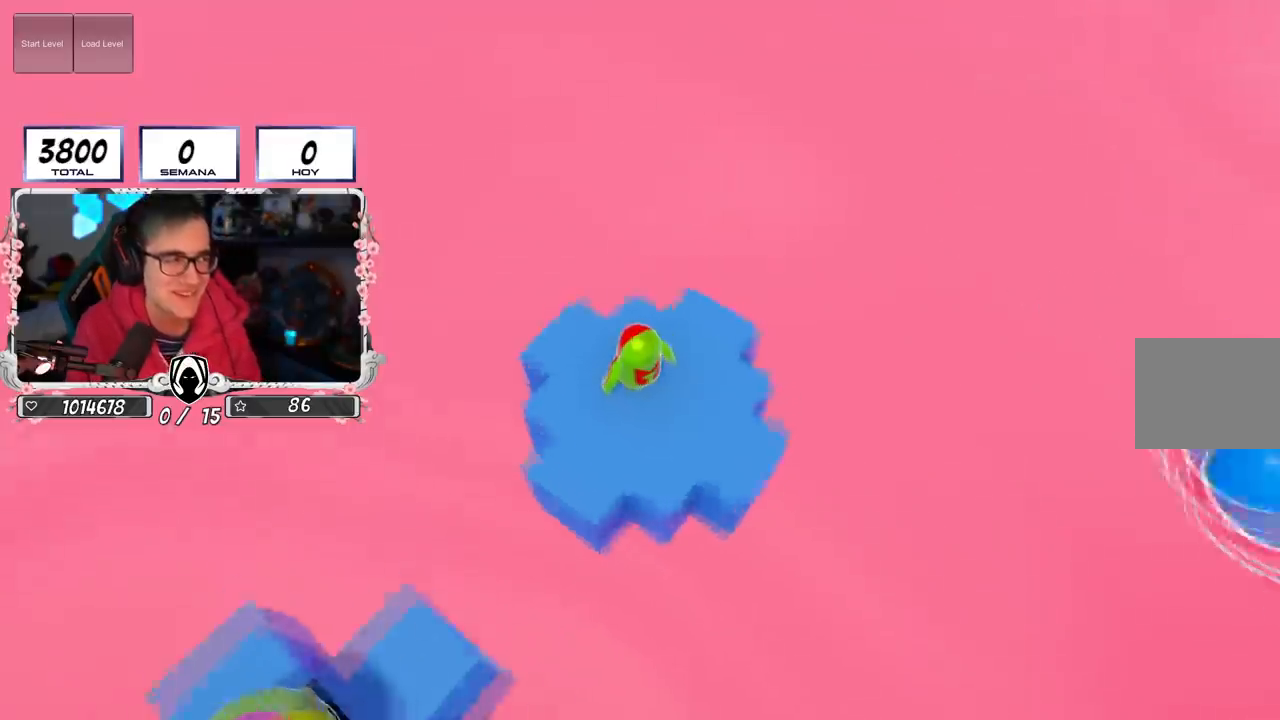
{"buttons": [], "left_stick": "center", "right_stick": "left", "events": [[33, "right_stick", "center"], [200, "right_stick", "left"], [350, "right_stick", "center"], [450, "right_stick", "left"]]}
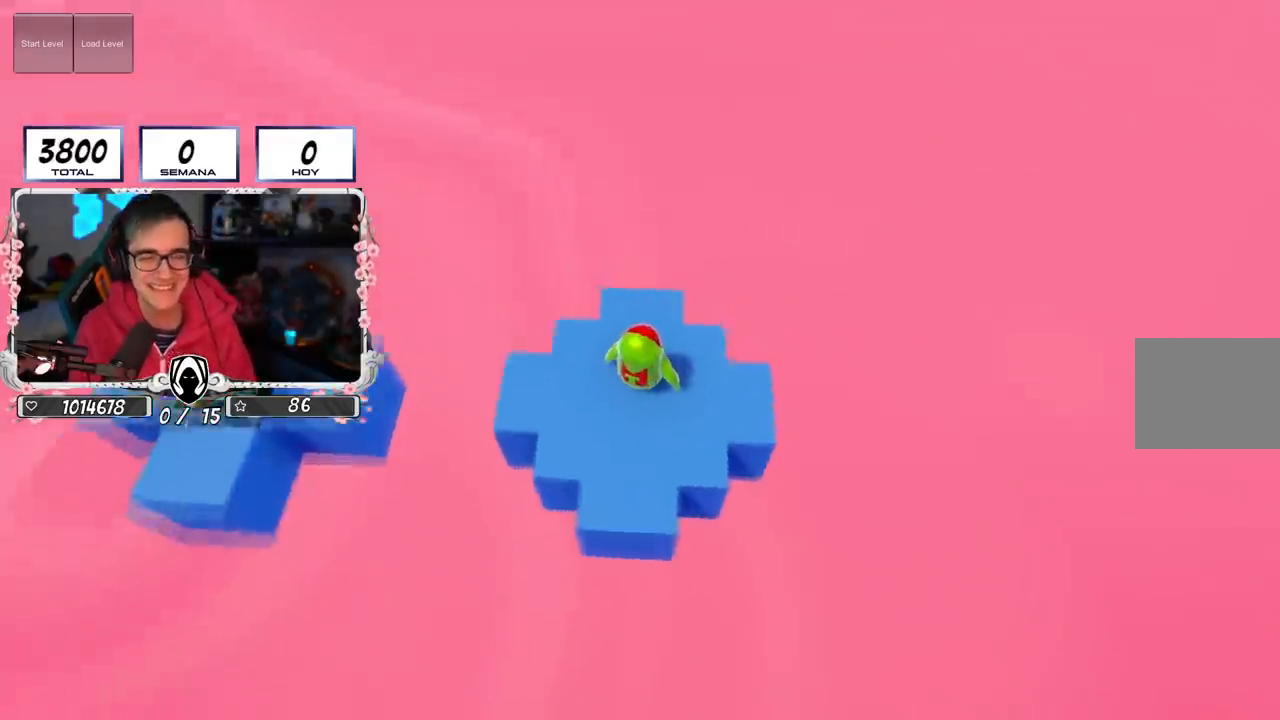
{"buttons": [], "left_stick": "center", "right_stick": "center", "events": [[317, "right_stick", "center"]]}
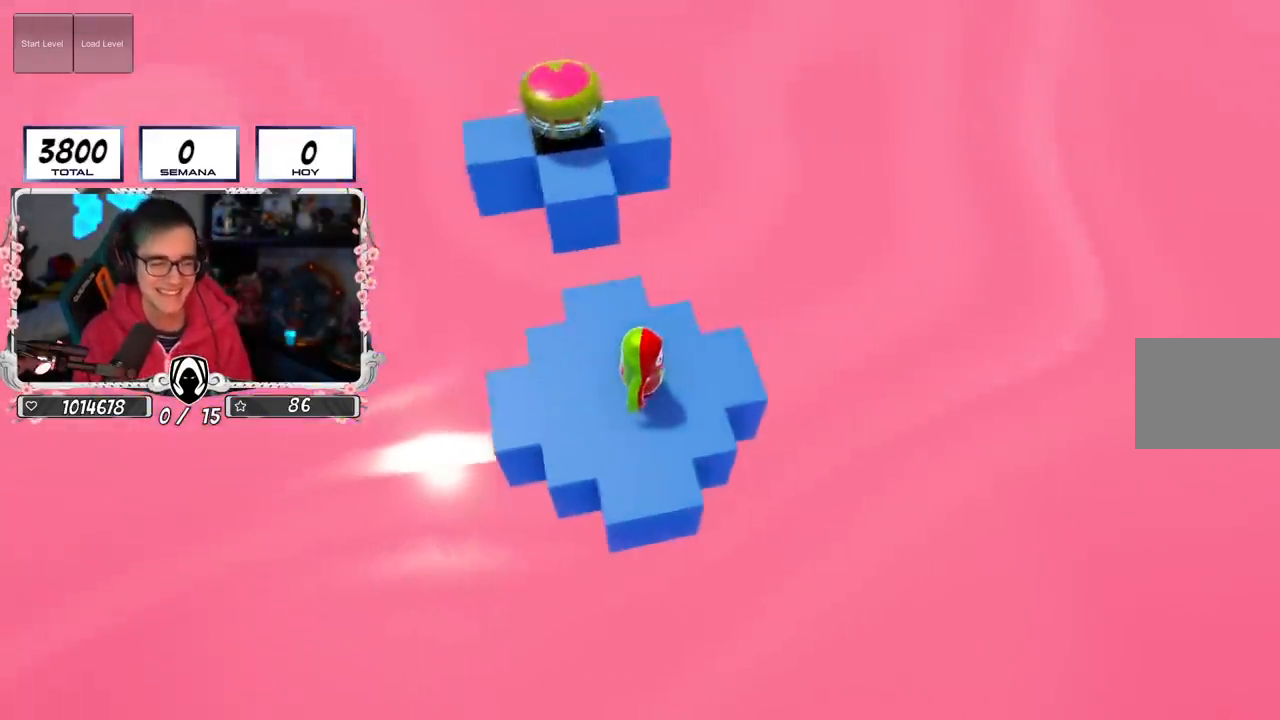
{"buttons": [], "left_stick": "up", "right_stick": "center", "events": [[150, "left_stick", "up-left"], [266, "left_stick", "up"], [400, "right_stick", "down-left"], [450, "right_stick", "center"]]}
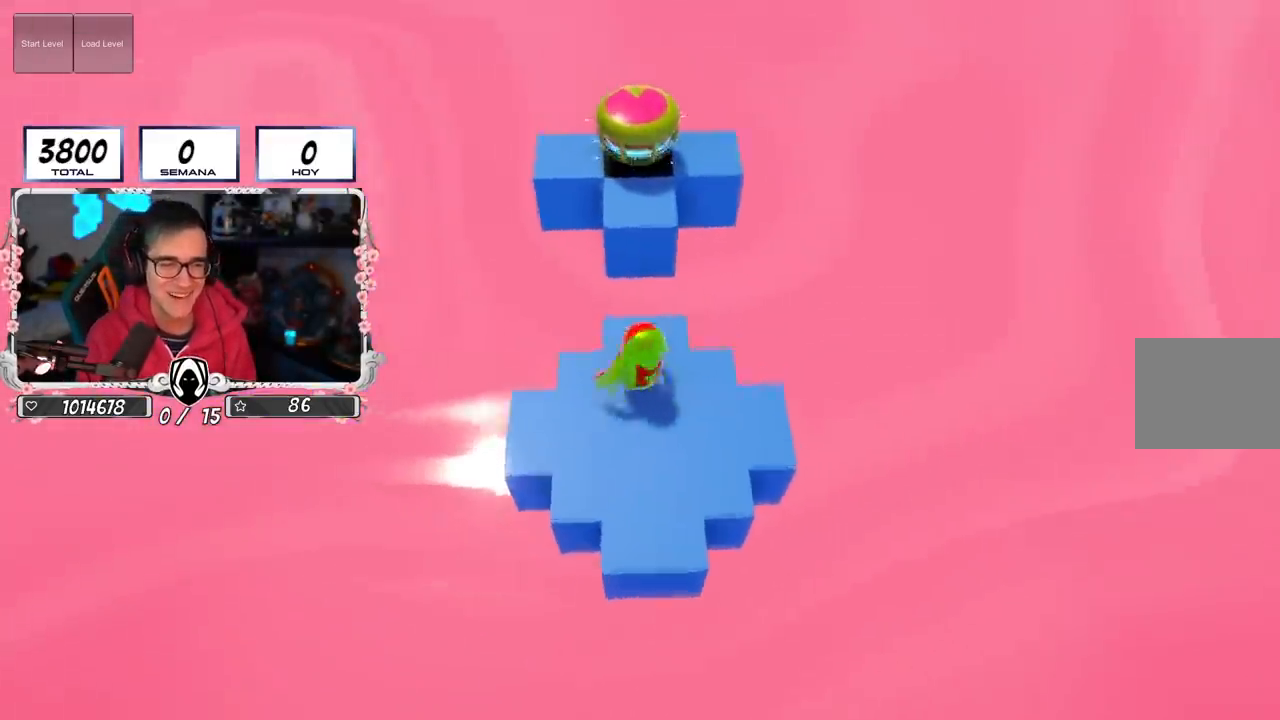
{"buttons": [], "left_stick": "down-right", "right_stick": "center", "events": [[134, "CROSS", "down"], [317, "CROSS", "up"], [484, "left_stick", "down-right"]]}
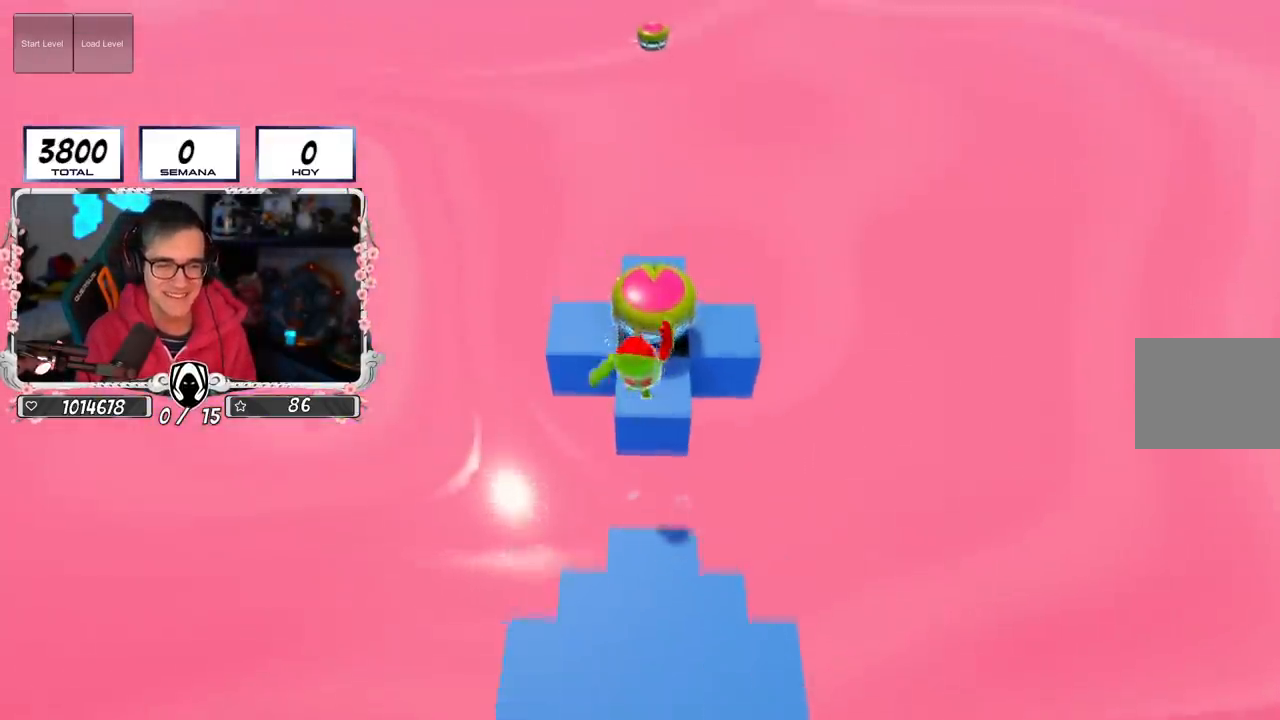
{"buttons": [], "left_stick": "center", "right_stick": "center", "events": [[16, "left_stick", "down"], [133, "left_stick", "center"], [233, "right_stick", "down"], [383, "left_stick", "right"], [433, "left_stick", "center"], [450, "right_stick", "center"]]}
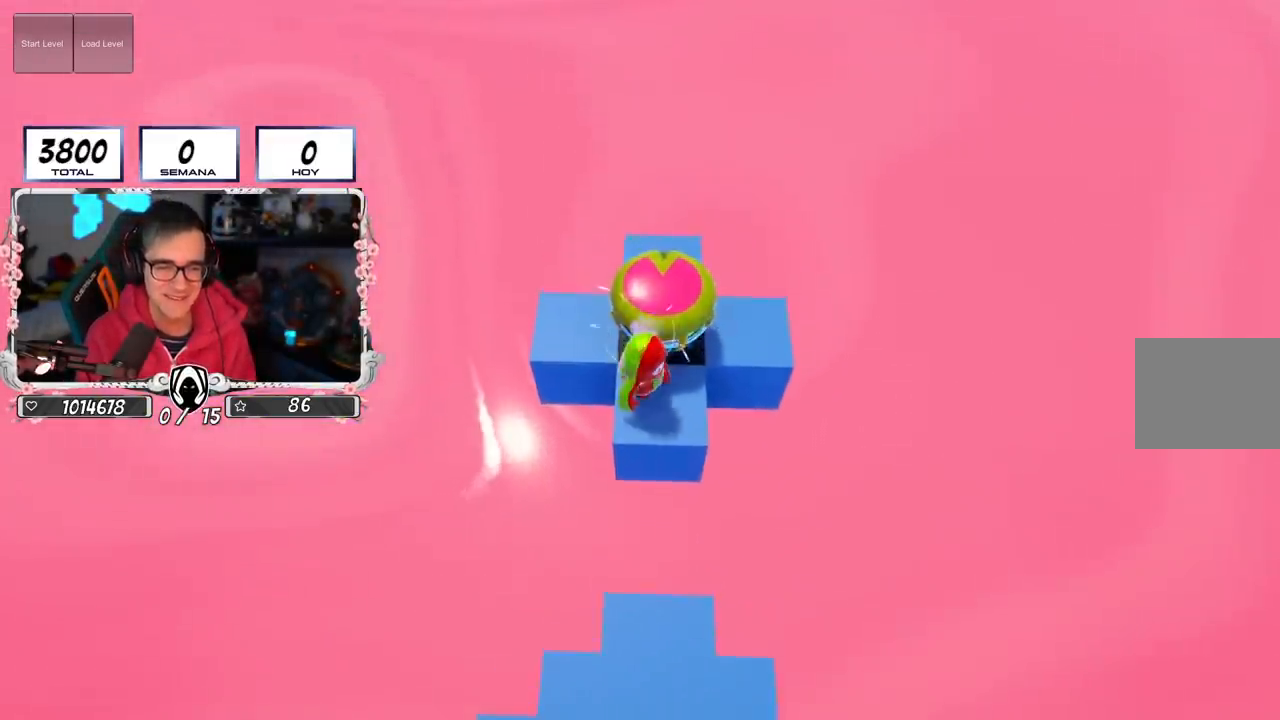
{"buttons": [], "left_stick": "center", "right_stick": "center", "events": [[200, "left_stick", "down-right"], [267, "left_stick", "center"]]}
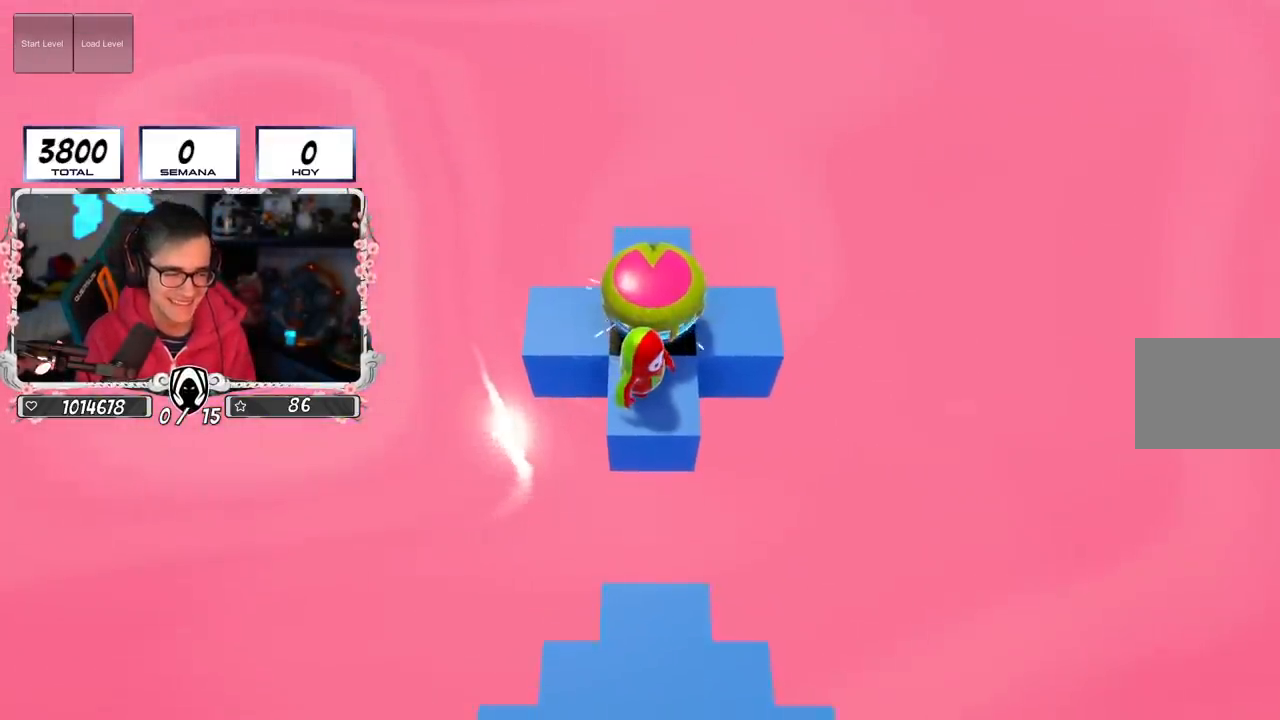
{"buttons": ["CROSS"], "left_stick": "up", "right_stick": "center", "events": [[350, "left_stick", "up"], [367, "CROSS", "down"]]}
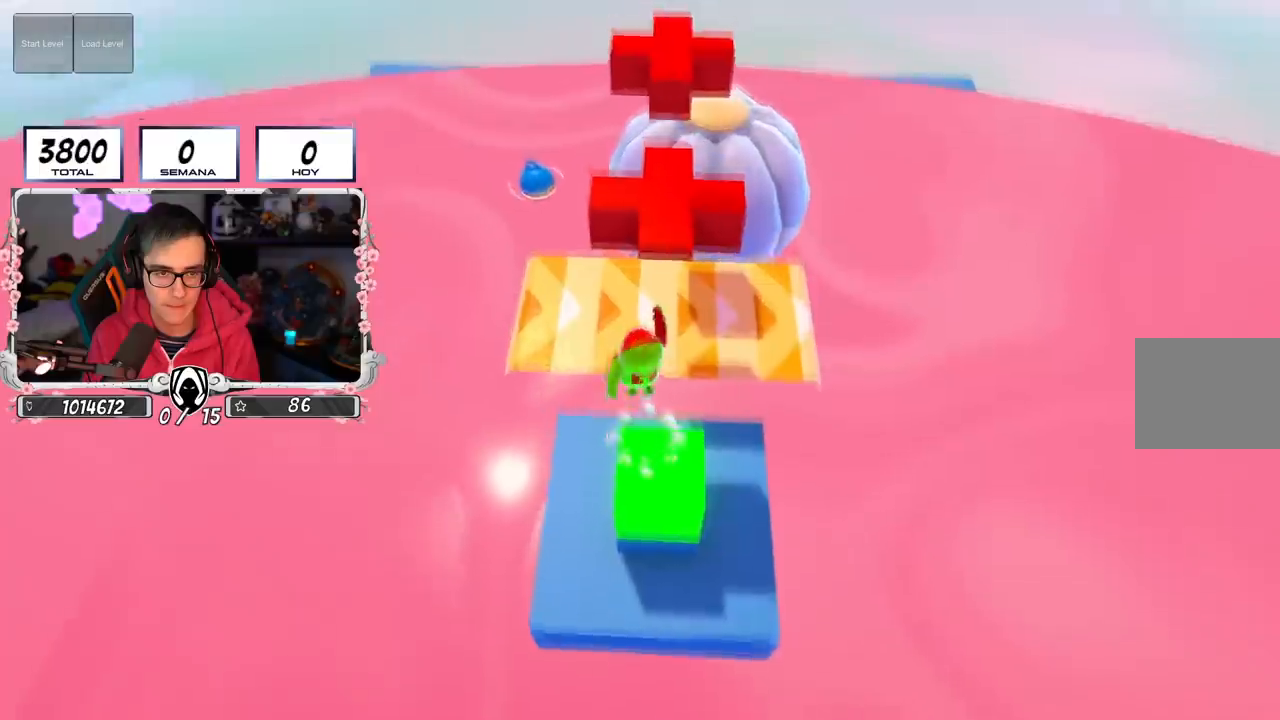
{"buttons": [], "left_stick": "up", "right_stick": "center", "events": [[167, "CROSS", "up"]]}
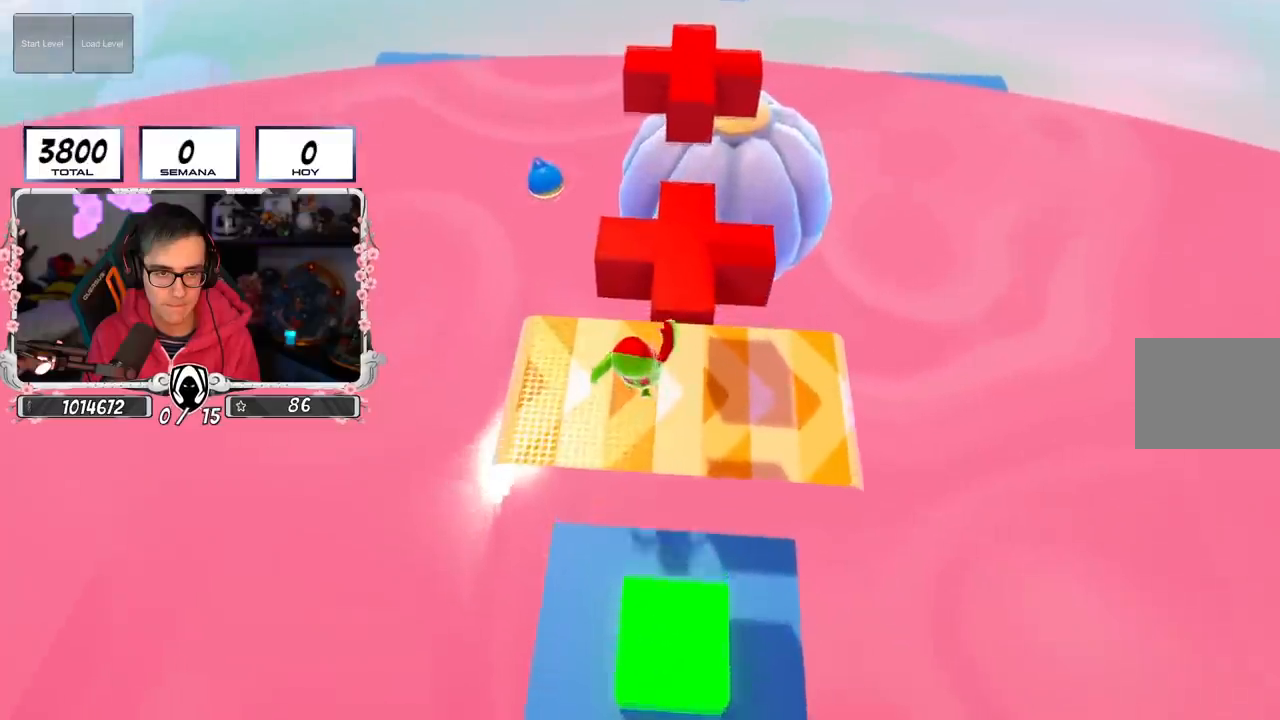
{"buttons": [], "left_stick": "center", "right_stick": "center", "events": [[33, "left_stick", "down-left"], [233, "left_stick", "center"], [300, "left_stick", "down-left"], [433, "left_stick", "center"]]}
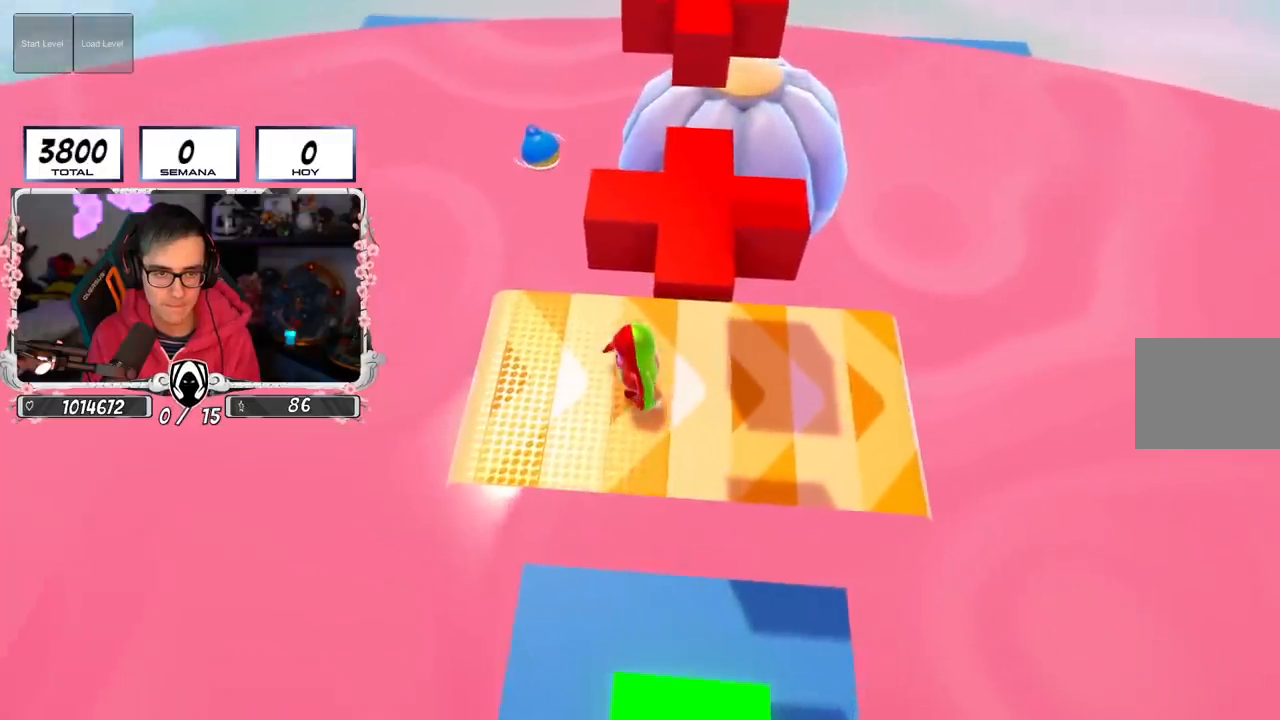
{"buttons": ["CROSS"], "left_stick": "up", "right_stick": "center", "events": [[150, "left_stick", "up"], [400, "CROSS", "down"]]}
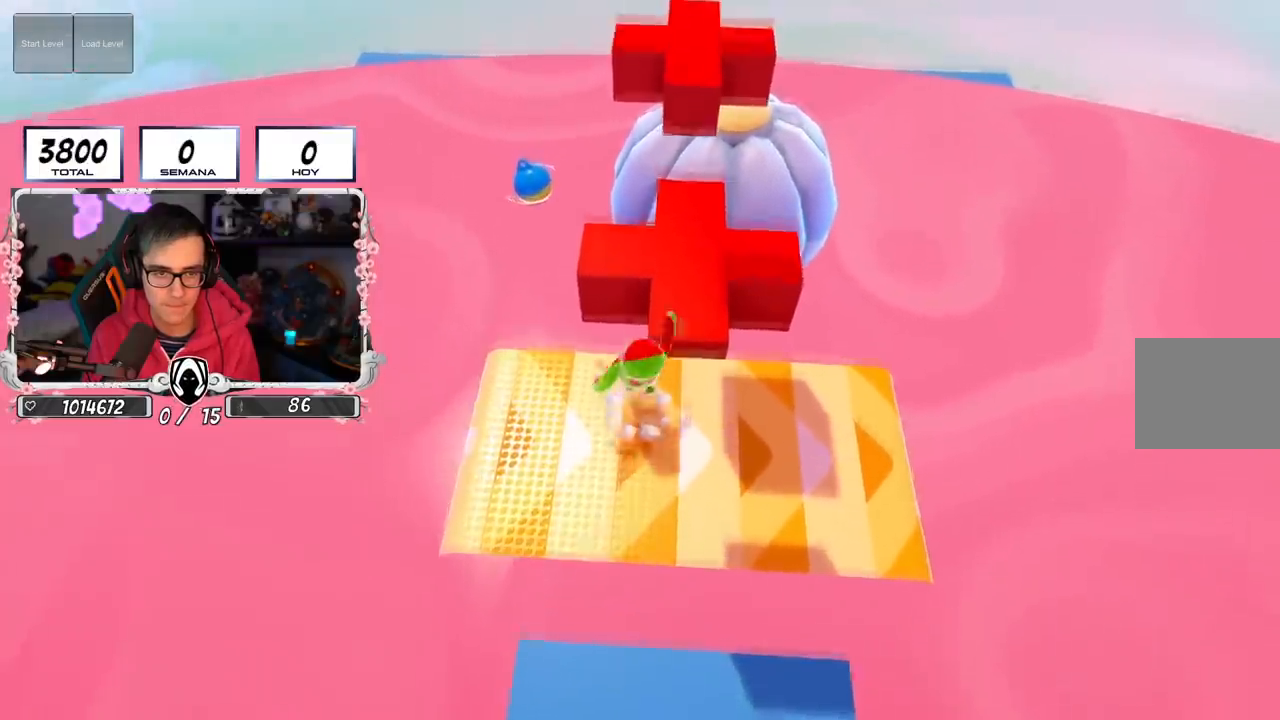
{"buttons": [], "left_stick": "center", "right_stick": "center", "events": [[66, "CROSS", "up"], [66, "left_stick", "right"], [166, "left_stick", "down"], [216, "left_stick", "left"], [283, "left_stick", "up"], [367, "left_stick", "up-right"], [500, "left_stick", "center"]]}
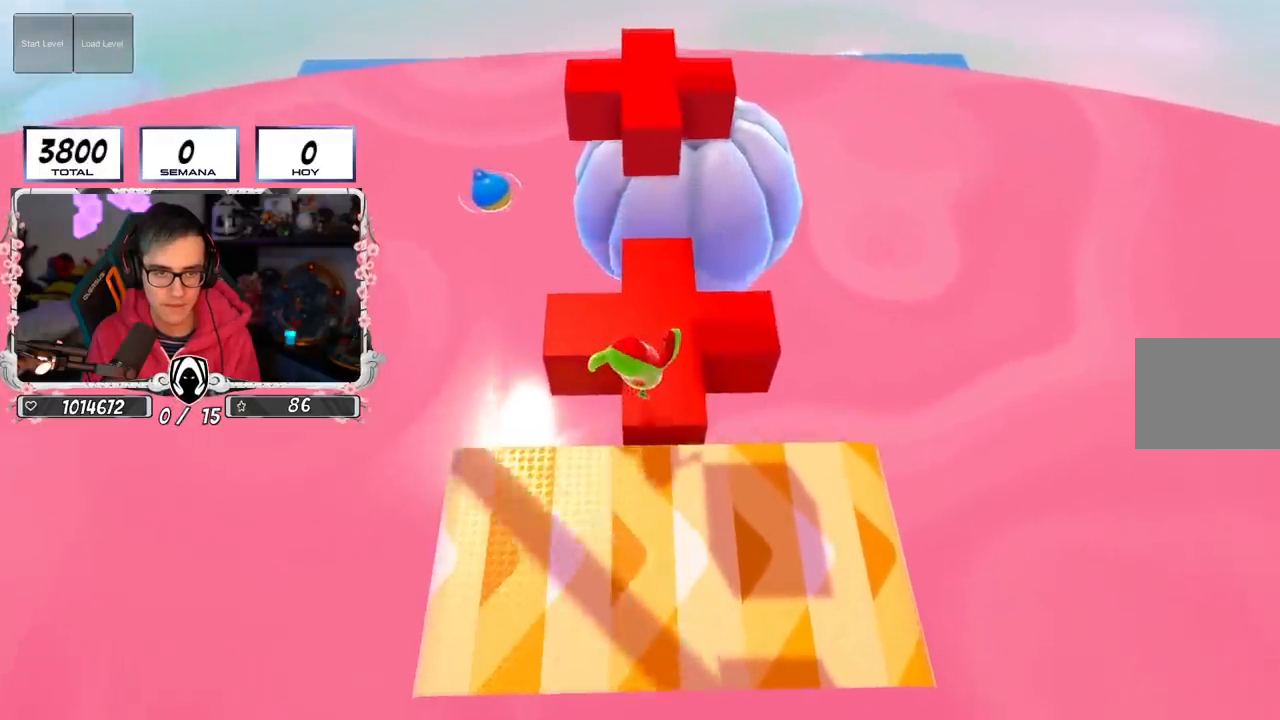
{"buttons": [], "left_stick": "up", "right_stick": "center", "events": [[67, "left_stick", "down-left"], [150, "left_stick", "center"], [350, "left_stick", "up-right"], [350, "right_stick", "down-left"], [434, "left_stick", "up"], [451, "right_stick", "center"]]}
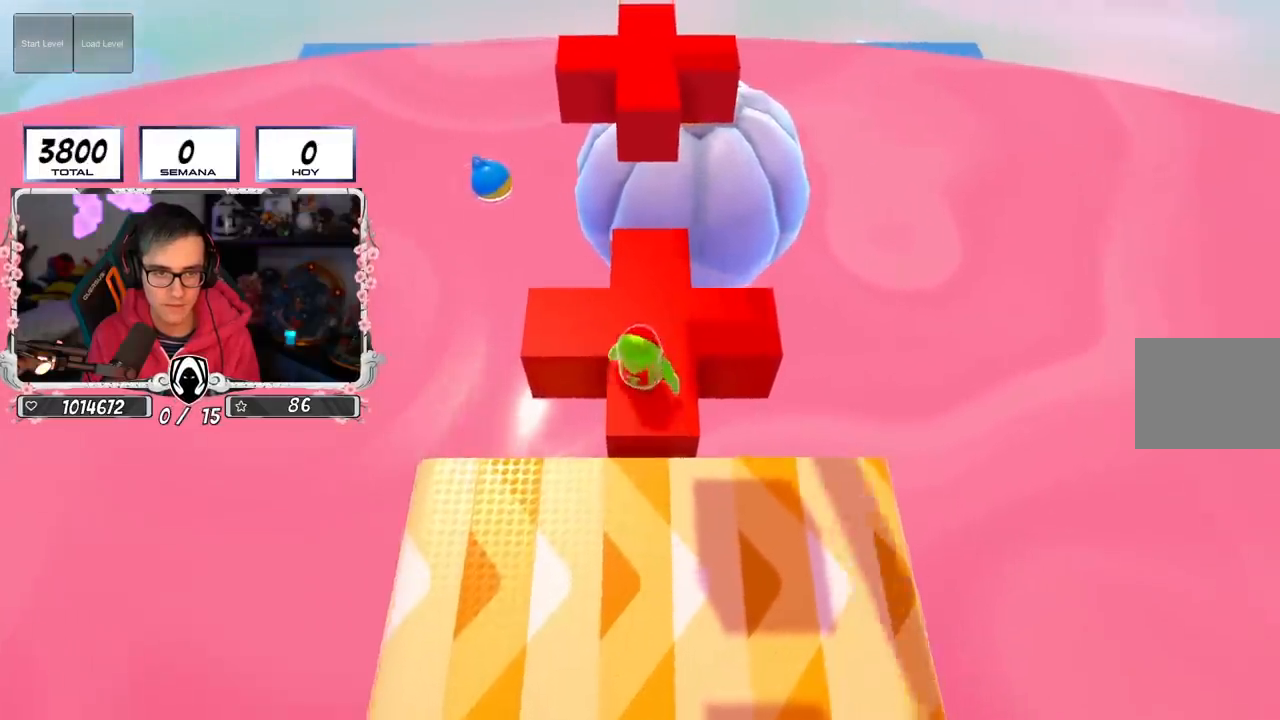
{"buttons": [], "left_stick": "up", "right_stick": "center", "events": []}
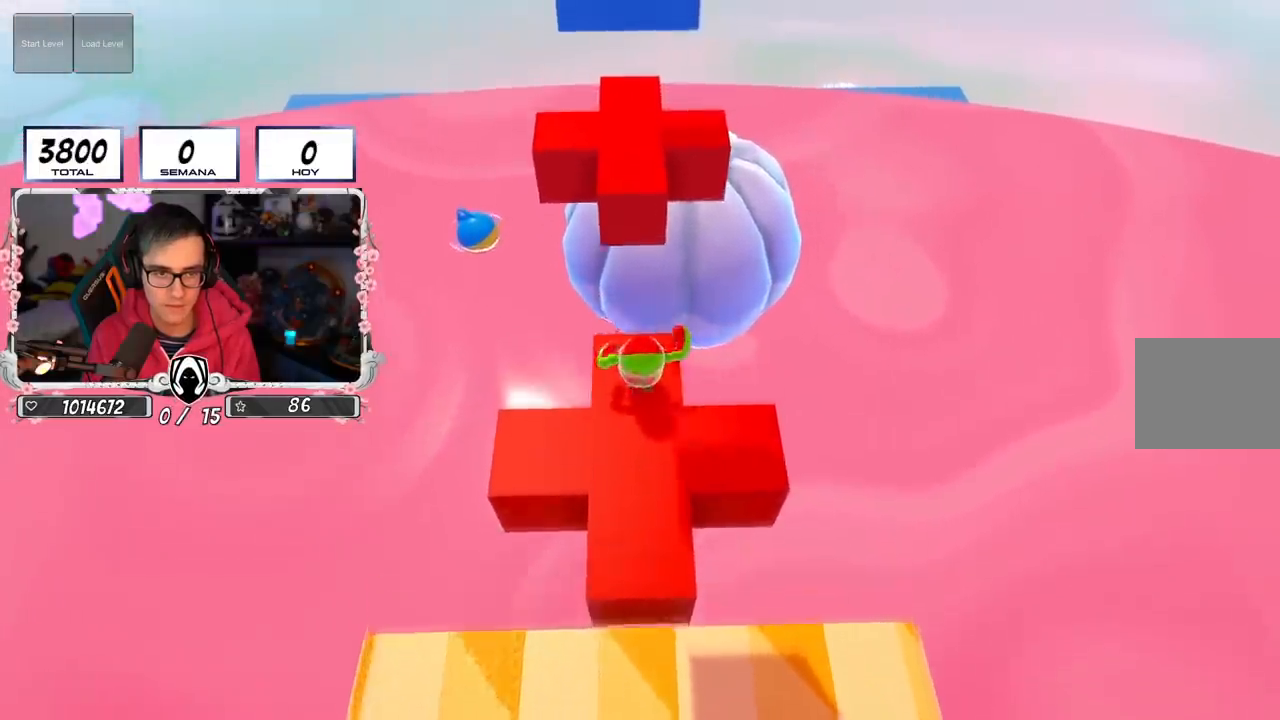
{"buttons": ["SQUARE"], "left_stick": "up", "right_stick": "center", "events": [[100, "CROSS", "down"], [400, "CROSS", "up"], [501, "SQUARE", "down"]]}
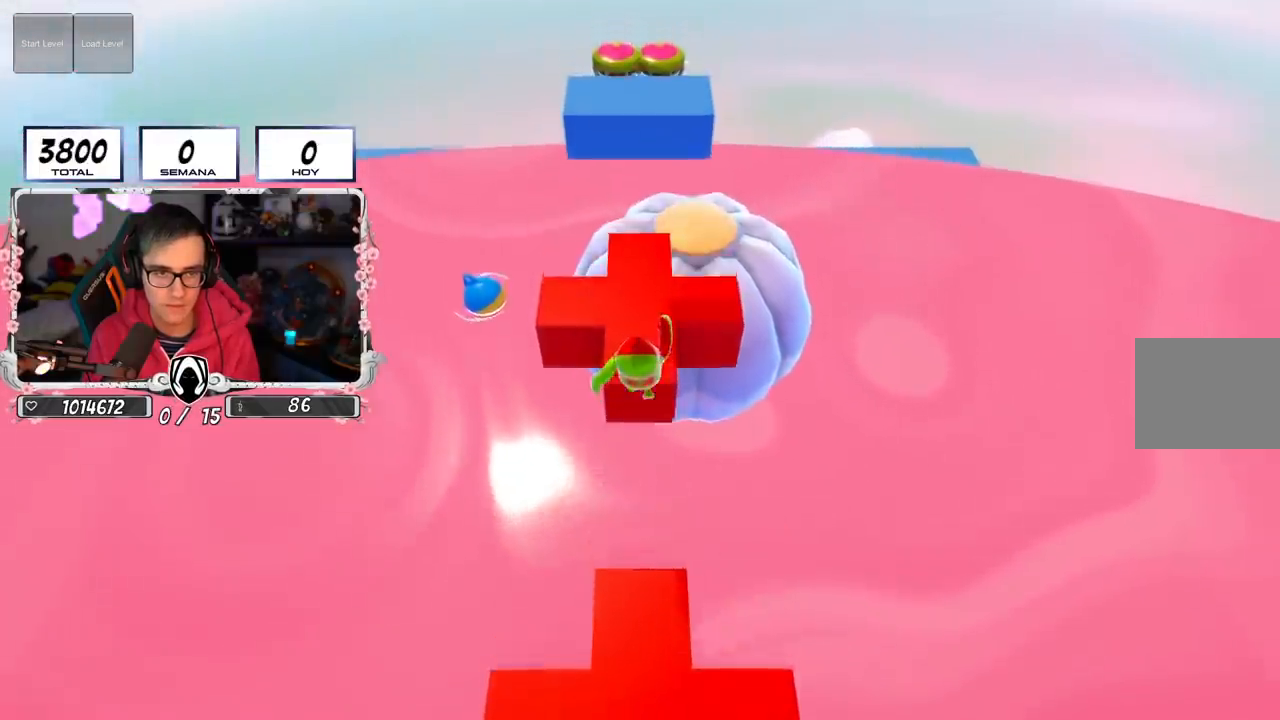
{"buttons": [], "left_stick": "center", "right_stick": "center", "events": [[150, "SQUARE", "up"], [300, "left_stick", "center"]]}
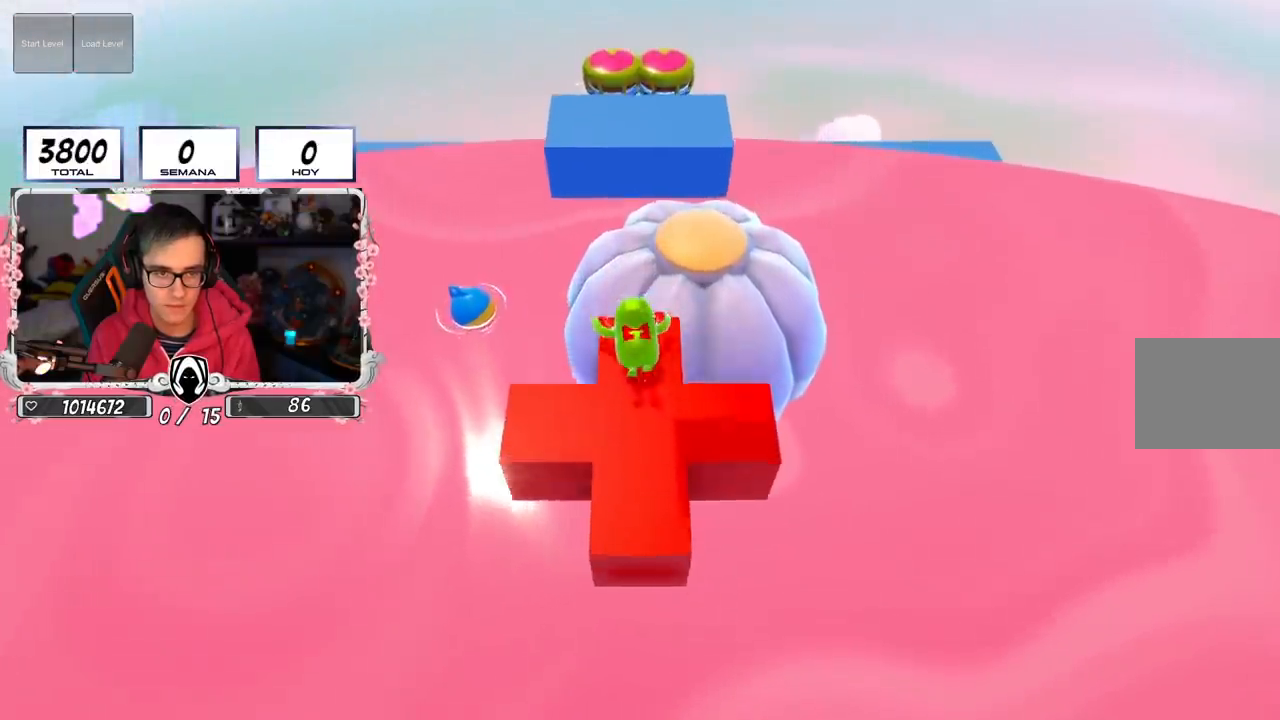
{"buttons": [], "left_stick": "center", "right_stick": "center", "events": []}
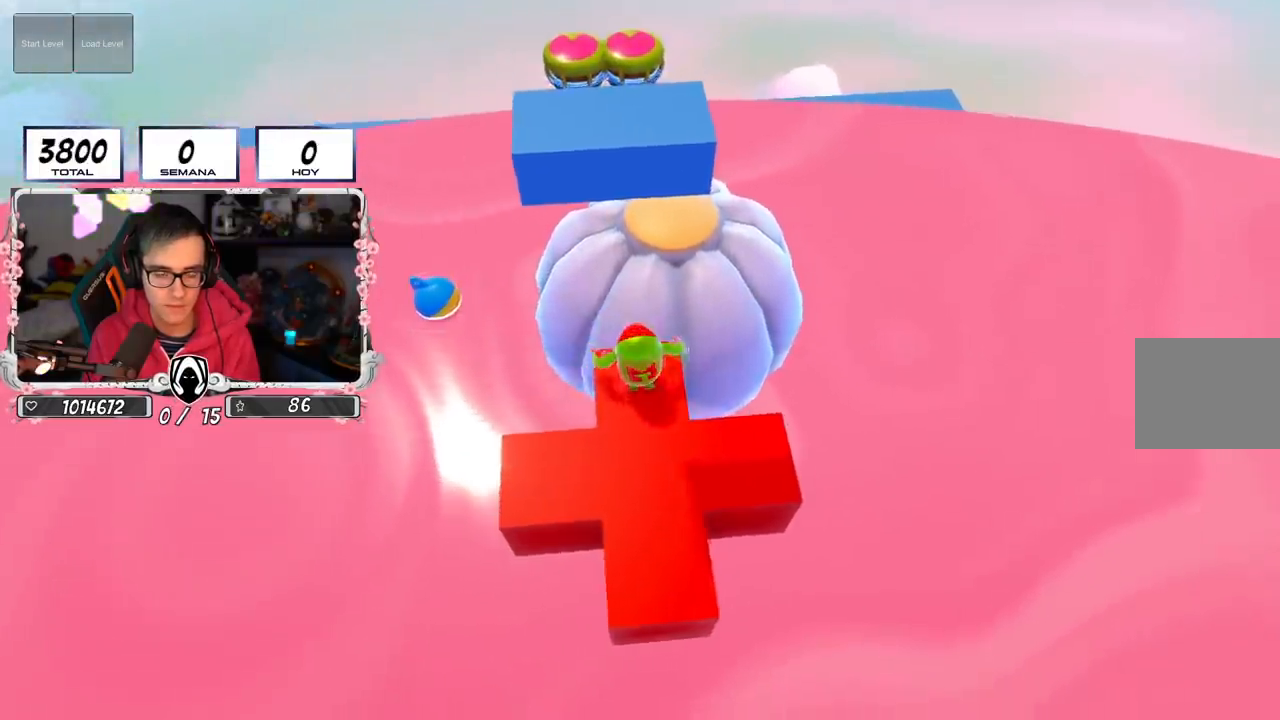
{"buttons": [], "left_stick": "center", "right_stick": "center", "events": [[33, "right_stick", "down-right"], [116, "right_stick", "center"], [200, "right_stick", "down-right"], [350, "right_stick", "center"]]}
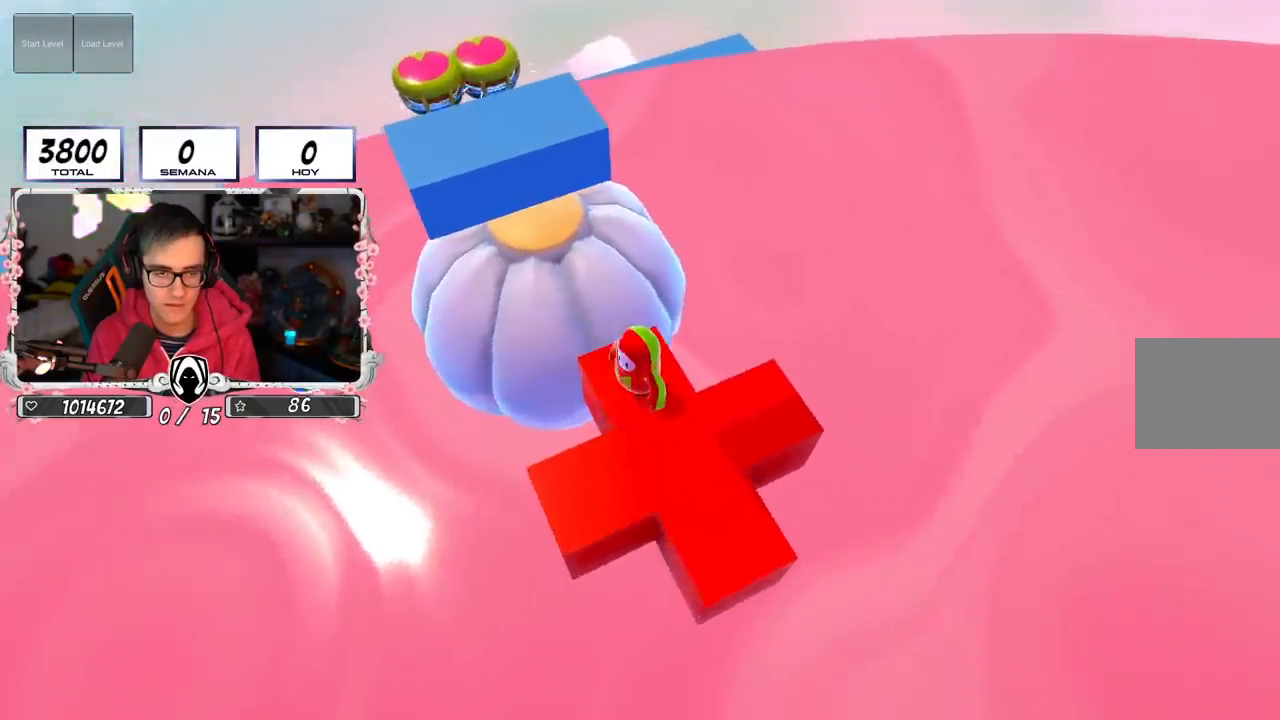
{"buttons": [], "left_stick": "up-left", "right_stick": "center", "events": [[350, "left_stick", "up-left"]]}
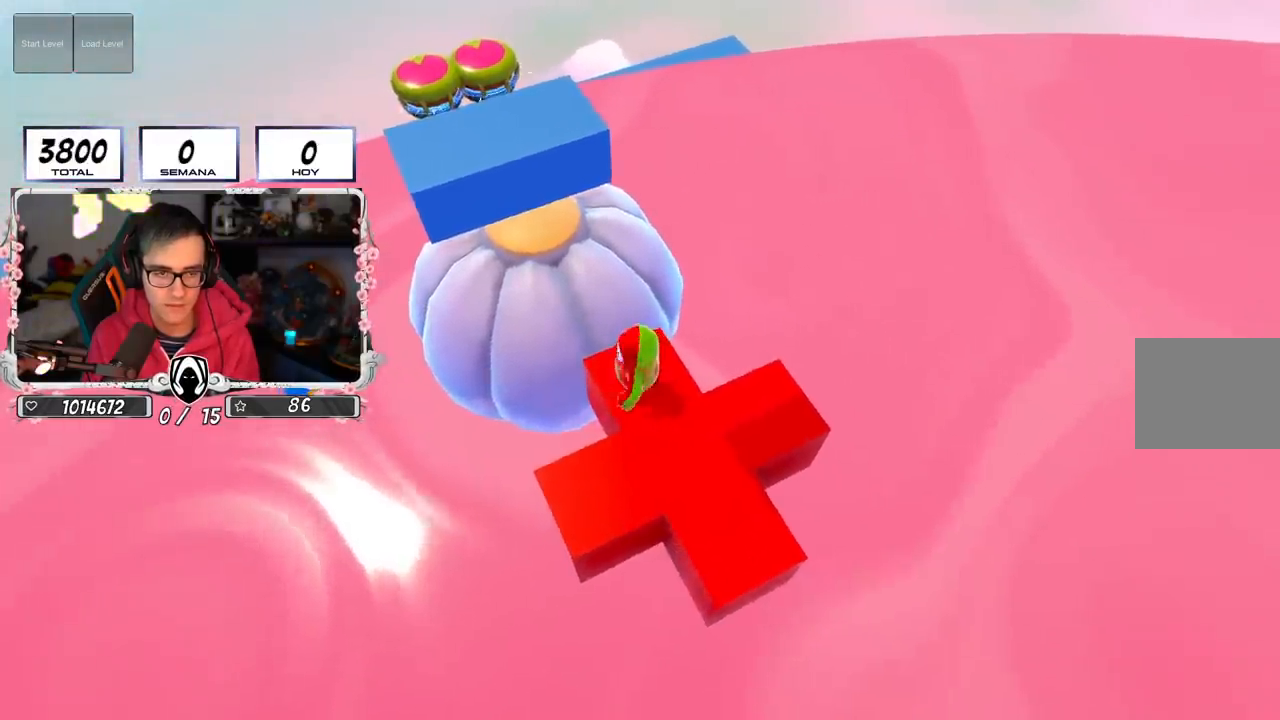
{"buttons": [], "left_stick": "up", "right_stick": "center", "events": [[66, "left_stick", "up"], [183, "CROSS", "down"], [450, "CROSS", "up"]]}
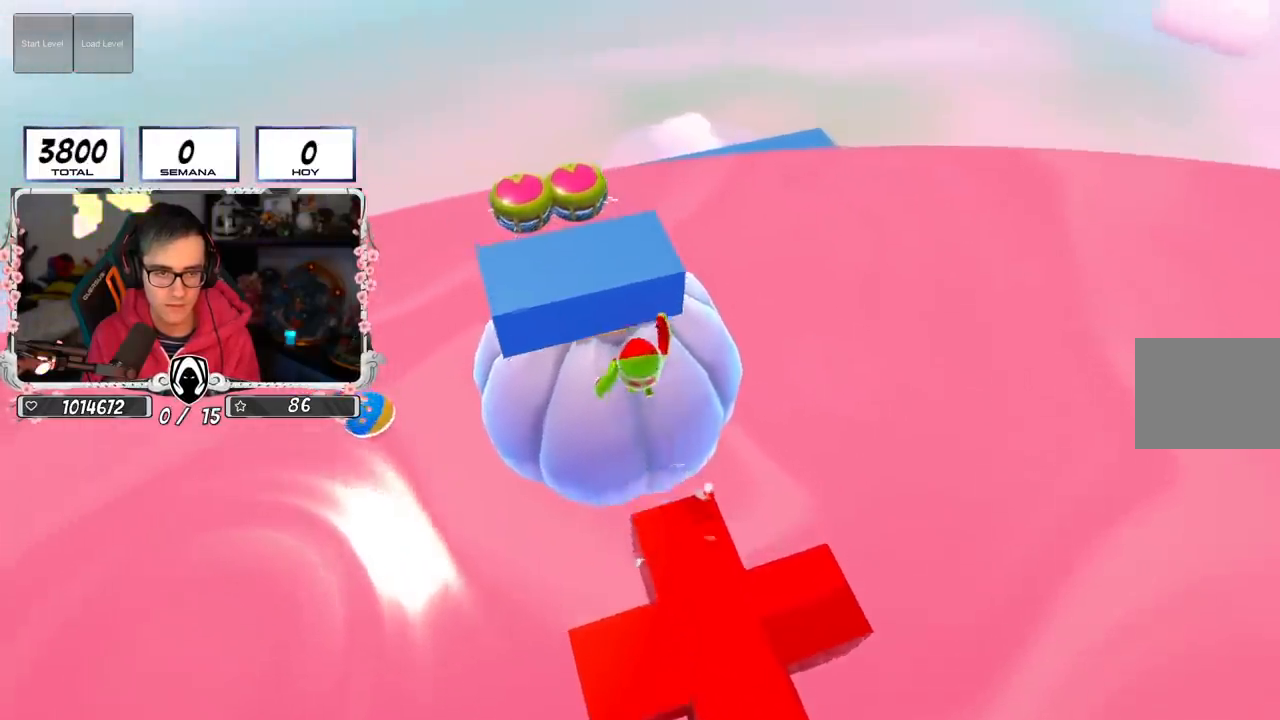
{"buttons": [], "left_stick": "right", "right_stick": "center", "events": [[83, "SQUARE", "down"], [234, "left_stick", "up-right"], [250, "SQUARE", "up"], [350, "left_stick", "right"]]}
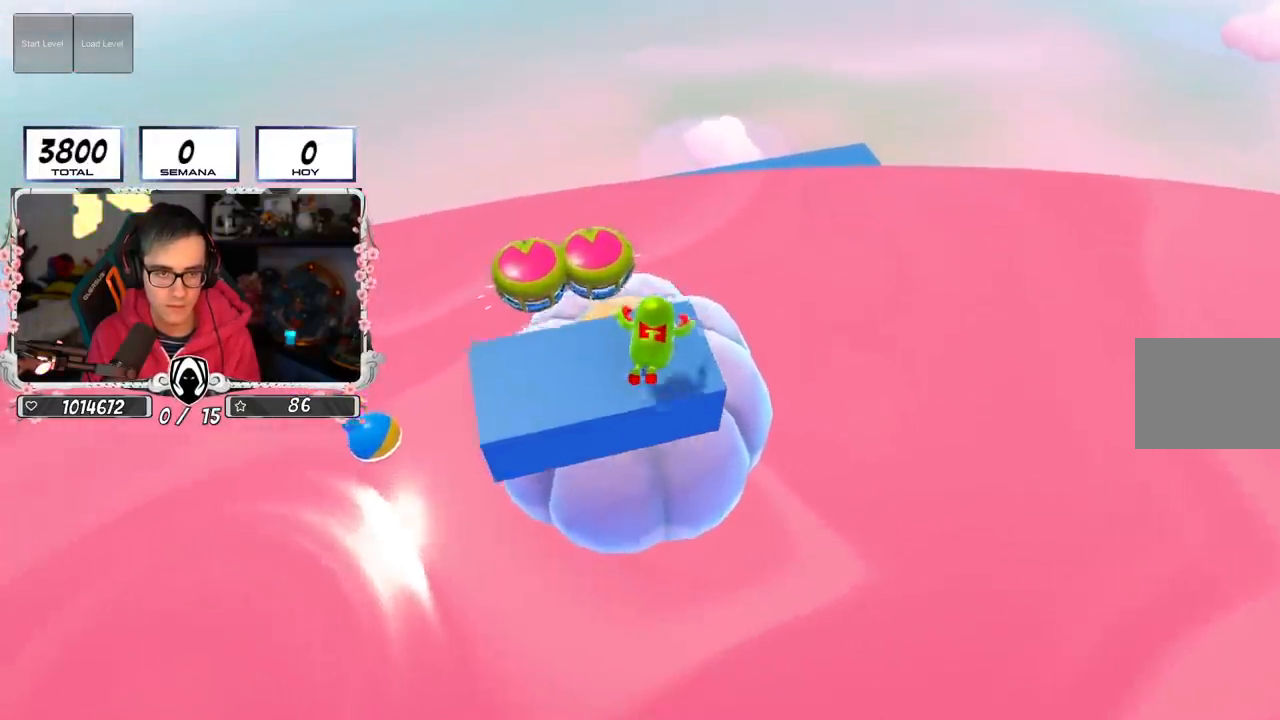
{"buttons": [], "left_stick": "center", "right_stick": "center", "events": [[16, "left_stick", "center"], [16, "right_stick", "down-right"], [350, "right_stick", "center"]]}
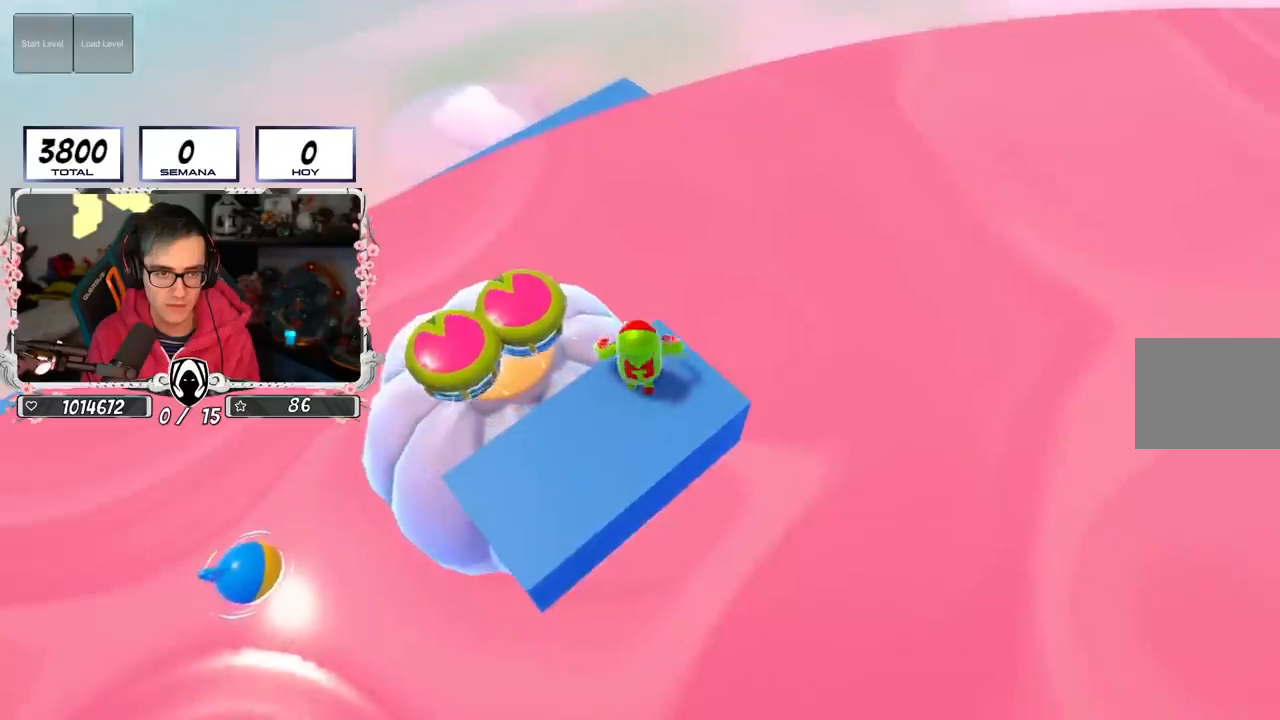
{"buttons": [], "left_stick": "center", "right_stick": "up", "events": [[67, "right_stick", "up"]]}
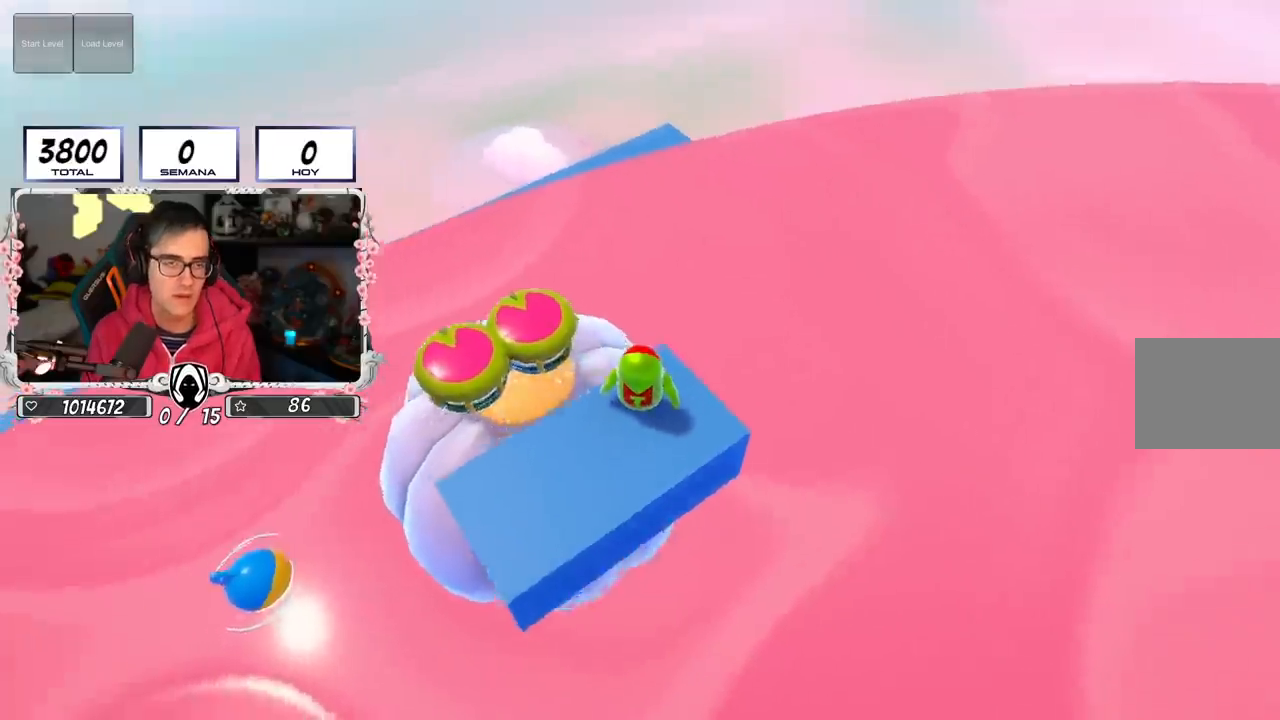
{"buttons": [], "left_stick": "center", "right_stick": "center", "events": [[250, "right_stick", "center"]]}
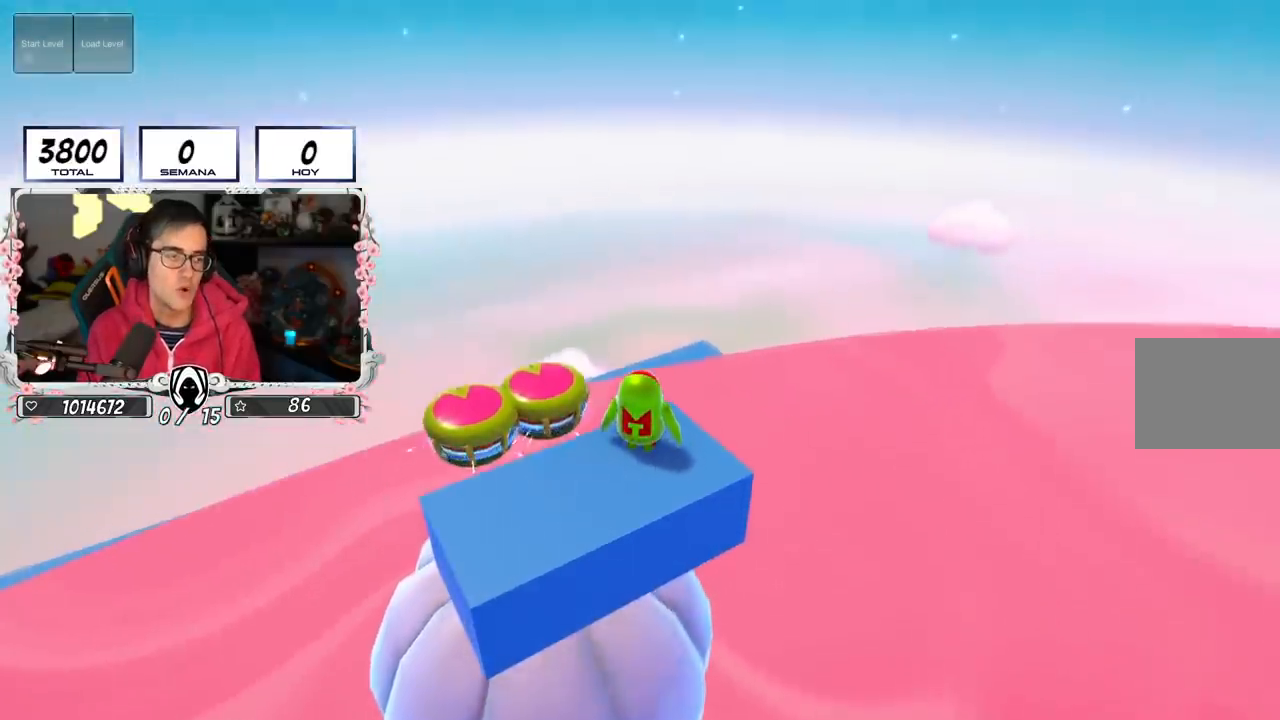
{"buttons": [], "left_stick": "center", "right_stick": "down", "events": [[250, "right_stick", "down"]]}
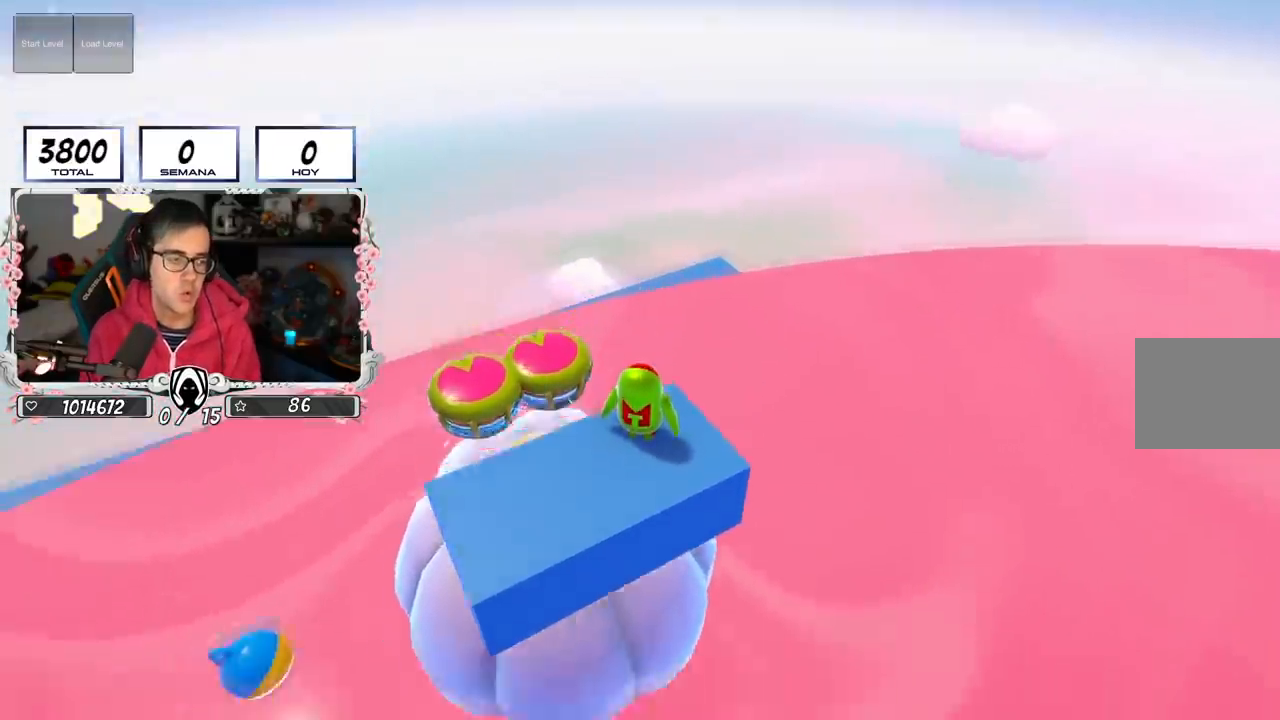
{"buttons": [], "left_stick": "center", "right_stick": "down", "events": [[200, "right_stick", "center"], [483, "right_stick", "down"]]}